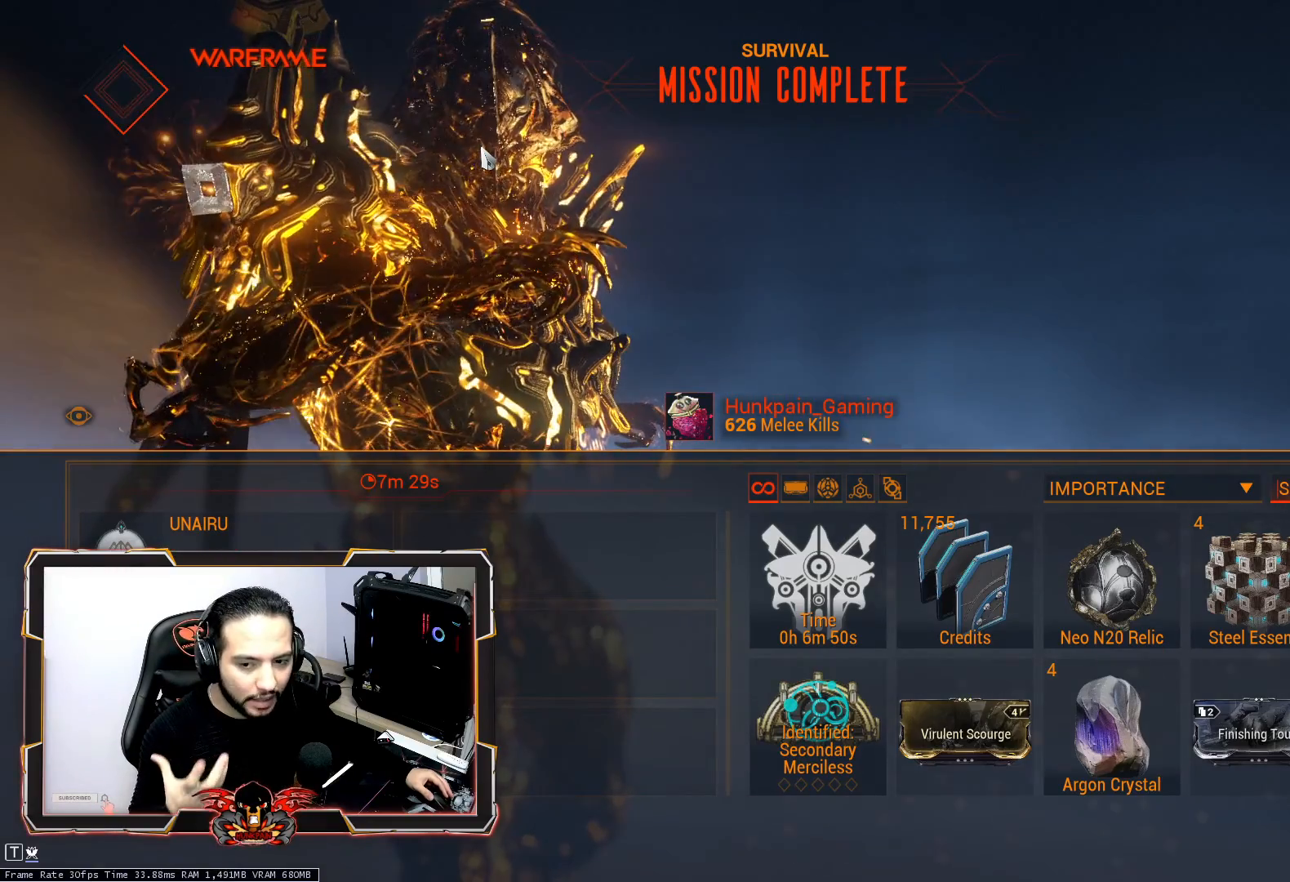
Gameplay with keyboard and mouse; each line is a JSON object with the keys and mouse buttons held at the frame after it. "events" lists presses ("down") and releases ("up") of "1", "2", "3", "4", "5", "a", "alt", "c", "caps_lock", "ctrl", "d", "e", "f", "g", "q", "r", "s", "shift", "space", "t", "tab", "v", "w", "x", "z", "mouse_left", "mouse_wheel" and "mouse_right" between this image and that frame as [ms after this image, input, new state], when the widget could be followed in between. "mouse_left", "mouse_wheel", "mouse_right" = the "left", "wheel", "right" buttons of the "mouse" list. No other keys are recorded. "wheel" means that the mouse wheel is clicked or scrolled. "mouse_move" is the direction in which the mouse moves at that frame (one of eight, or "still"), when it could be read.
{"keys": [], "mouse": [], "mouse_move": "up-right", "events": []}
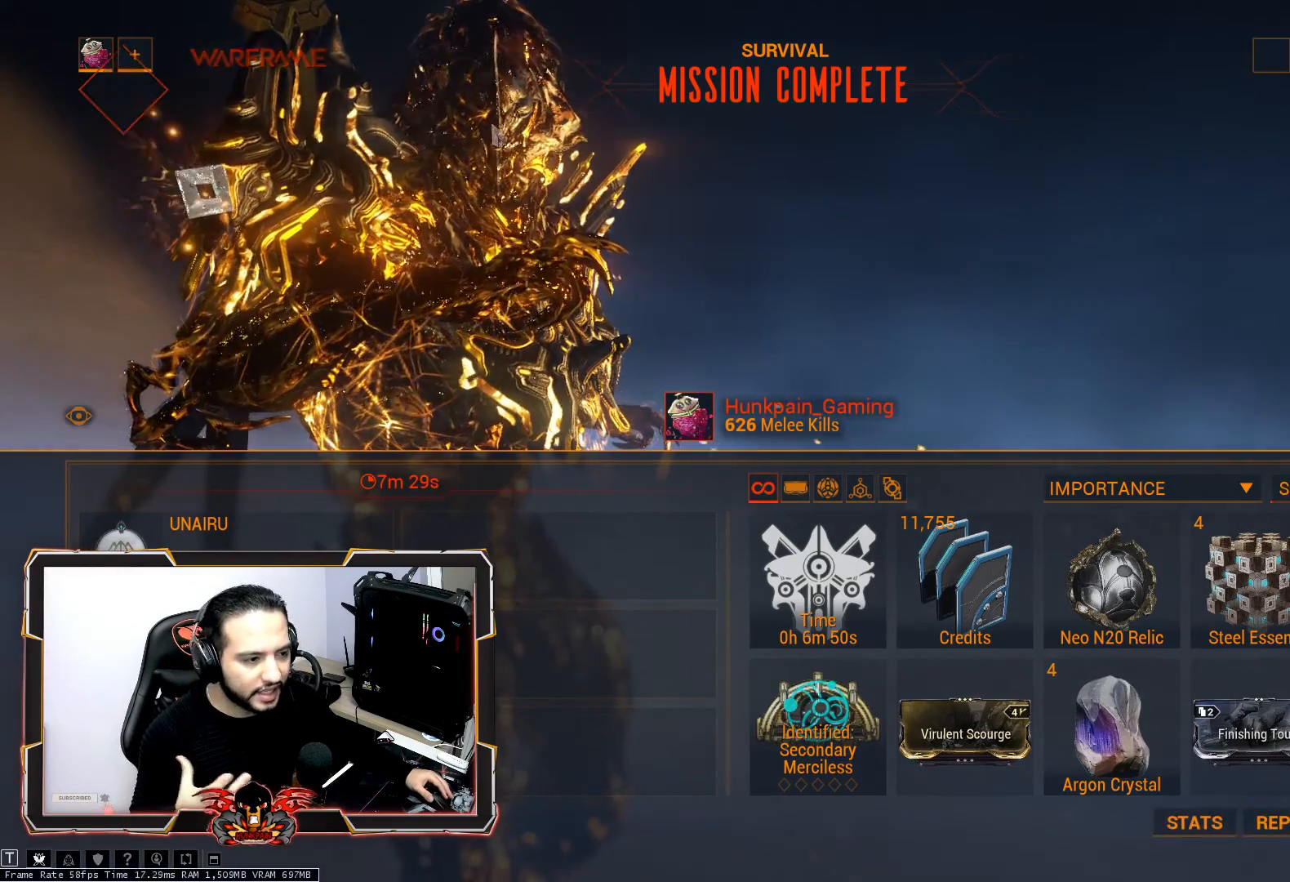
{"keys": [], "mouse": [], "mouse_move": "right", "events": []}
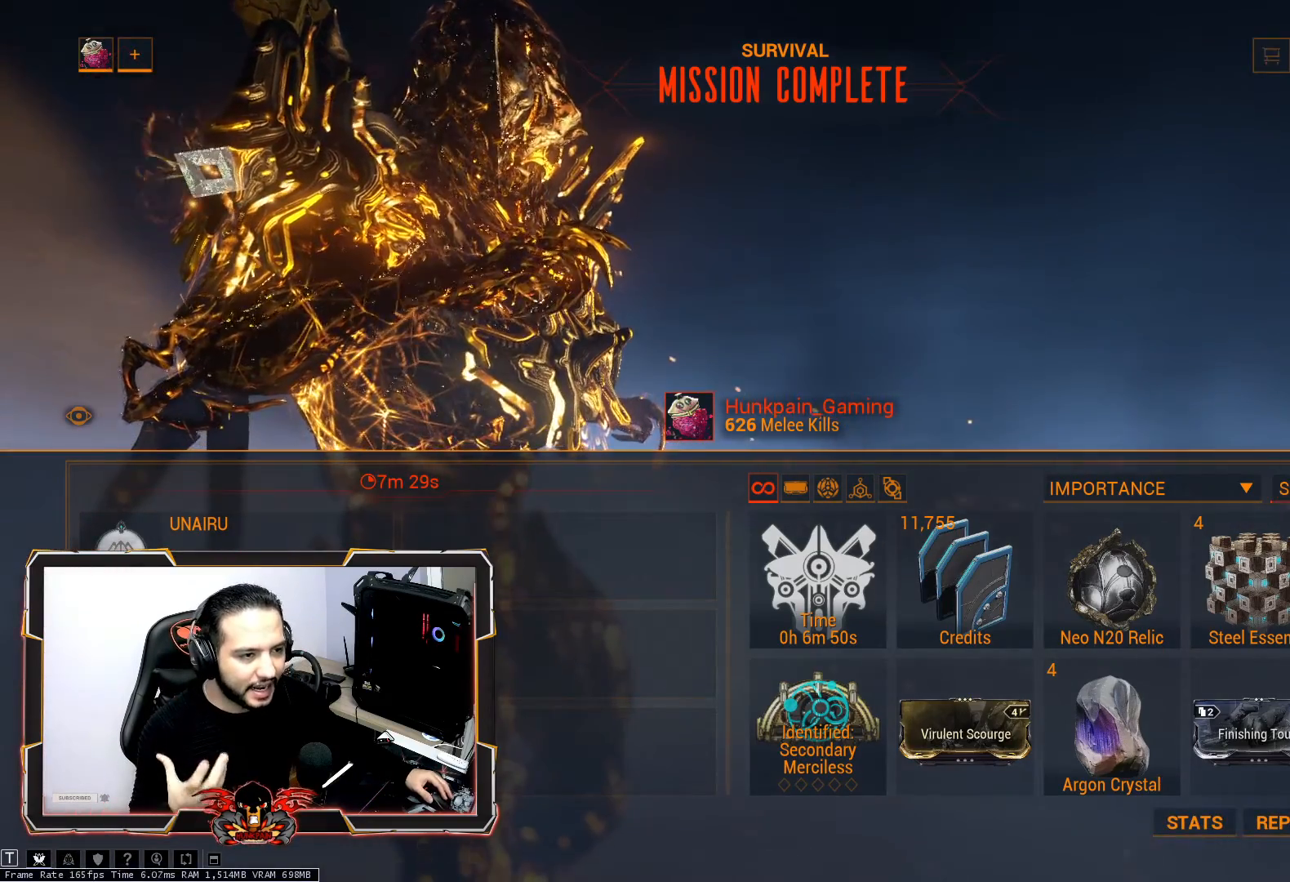
{"keys": [], "mouse": [], "mouse_move": "down", "events": []}
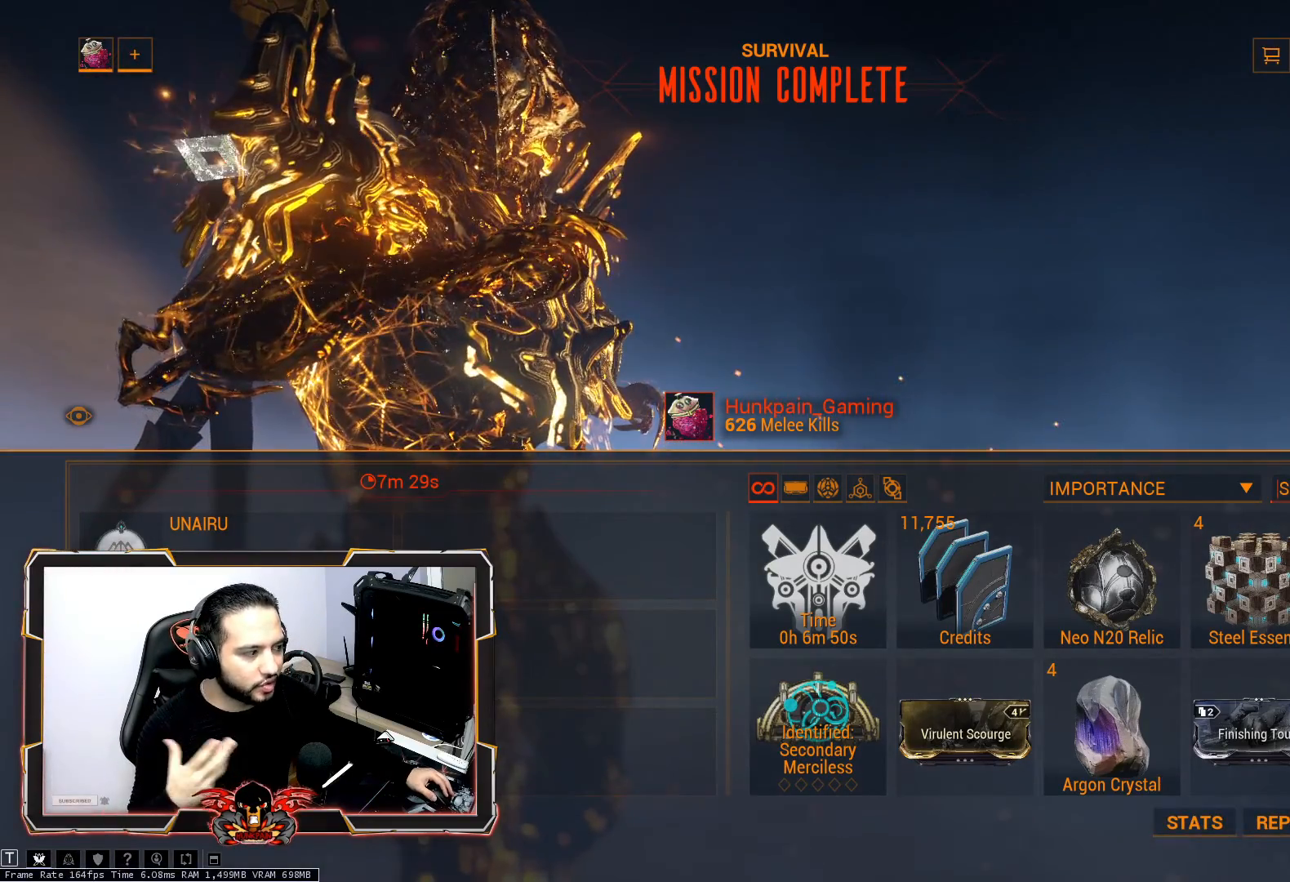
{"keys": [], "mouse": [], "mouse_move": "down", "events": []}
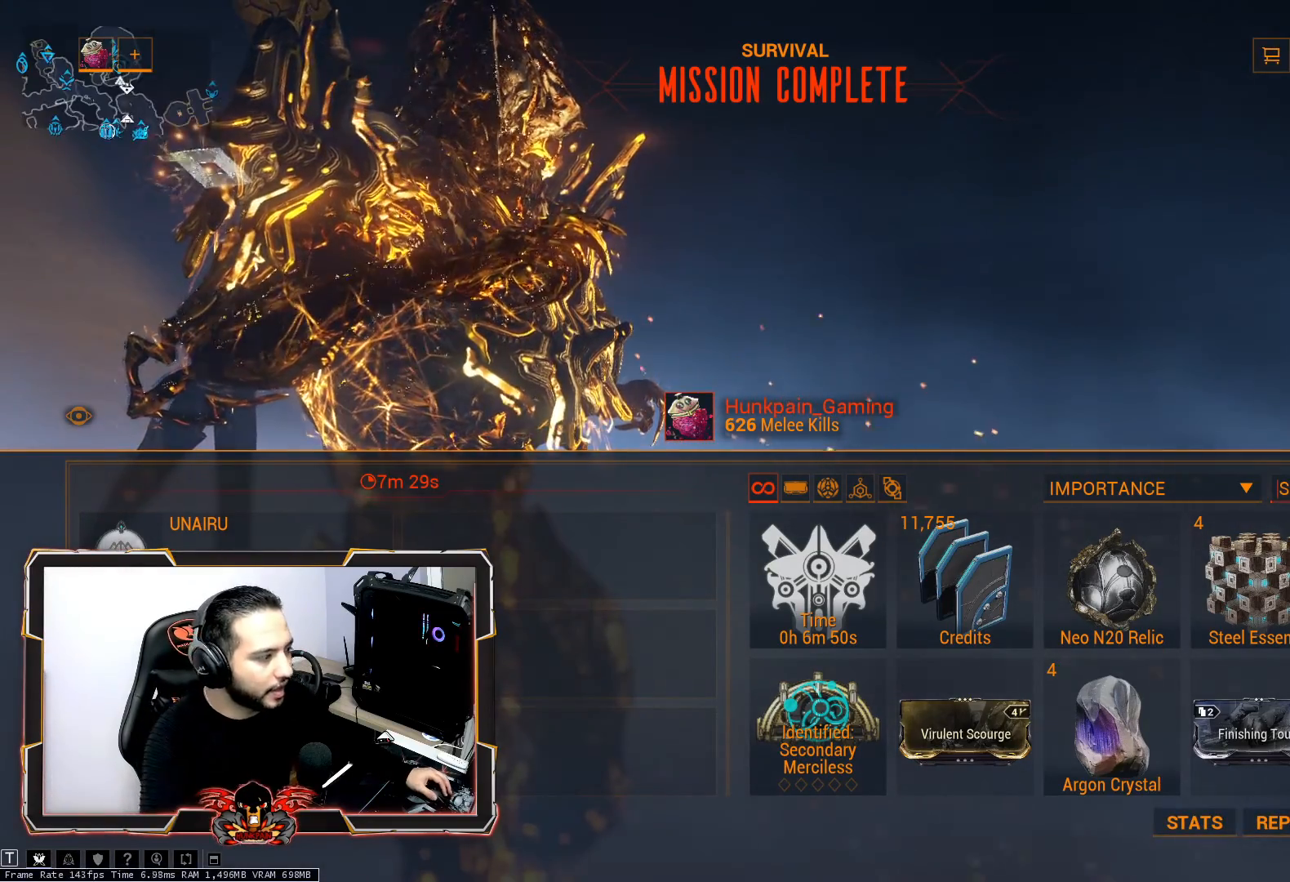
{"keys": [], "mouse": [], "mouse_move": "still", "events": []}
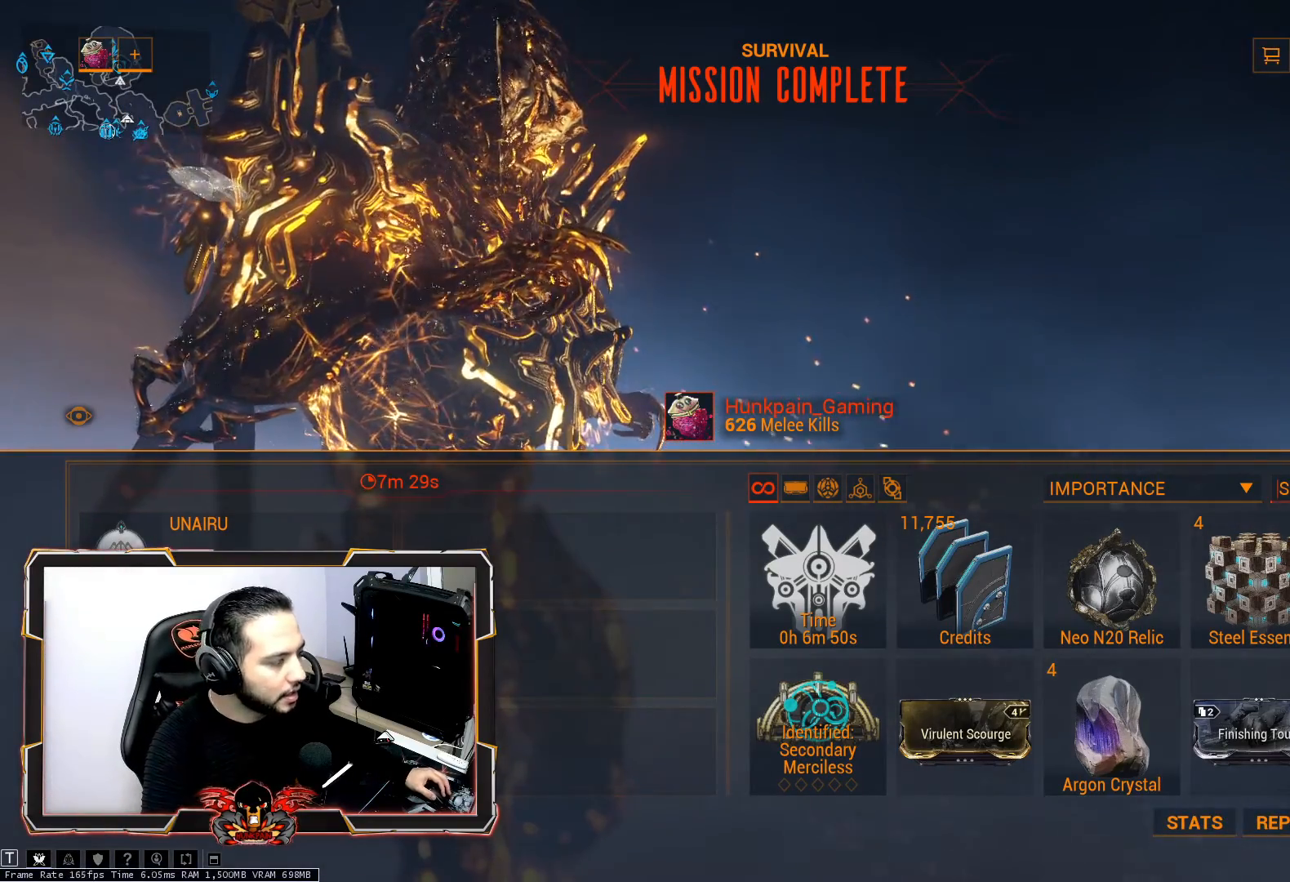
{"keys": [], "mouse": [], "mouse_move": "still", "events": [[350, "mouse_left", "down"], [400, "mouse_left", "up"]]}
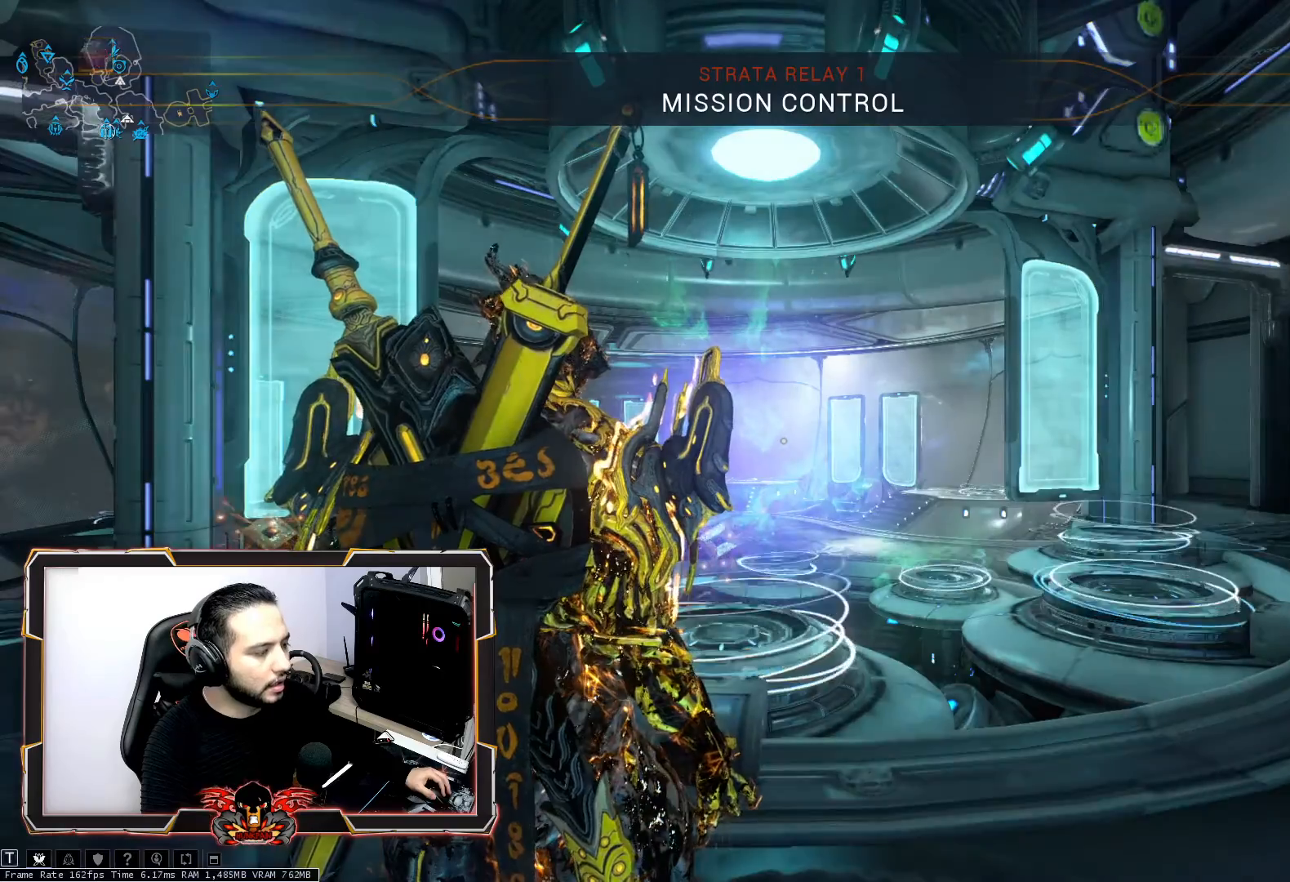
{"keys": ["z"], "mouse": [], "mouse_move": "left", "events": [[417, "z", "down"]]}
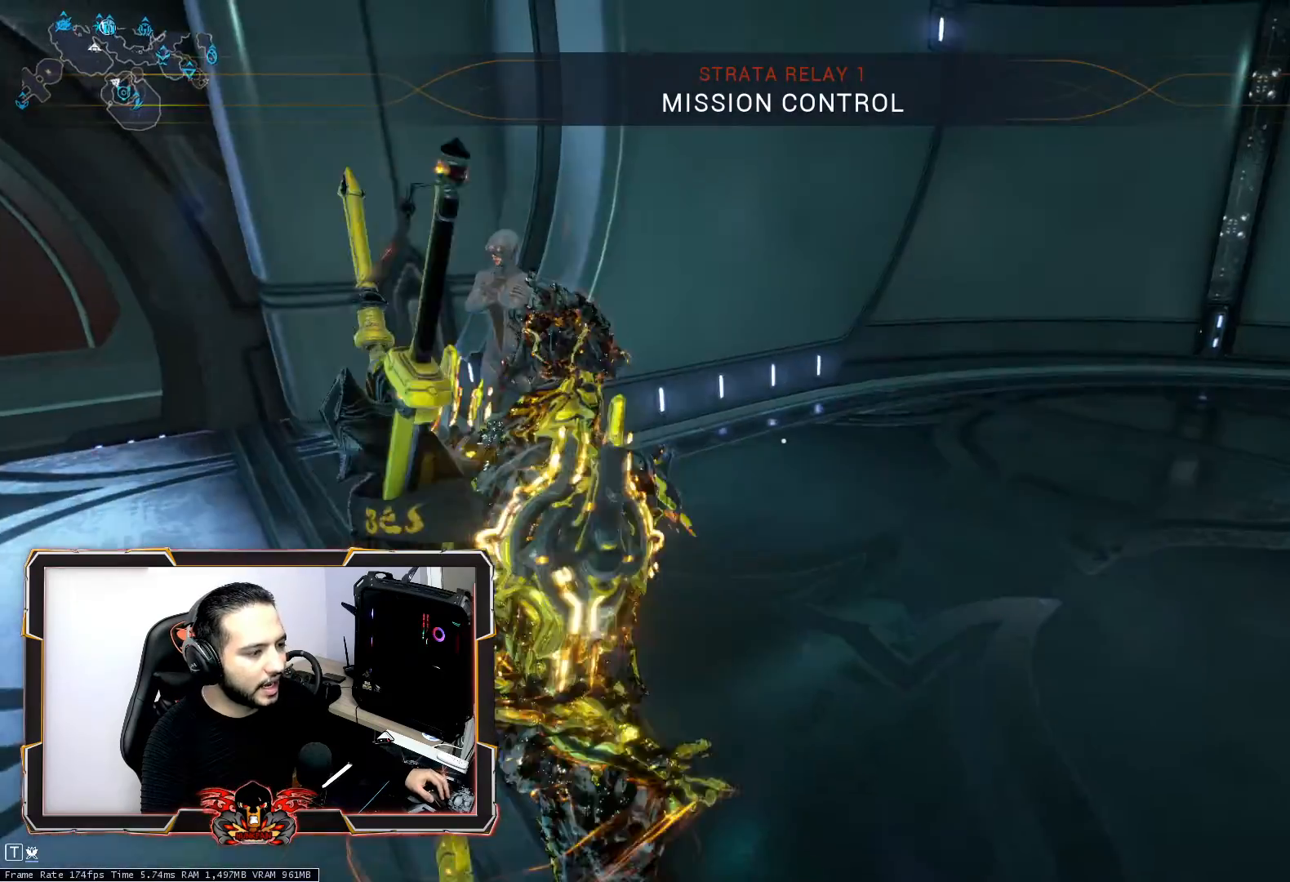
{"keys": ["shift", "z"], "mouse": [], "mouse_move": "still", "events": [[150, "shift", "down"]]}
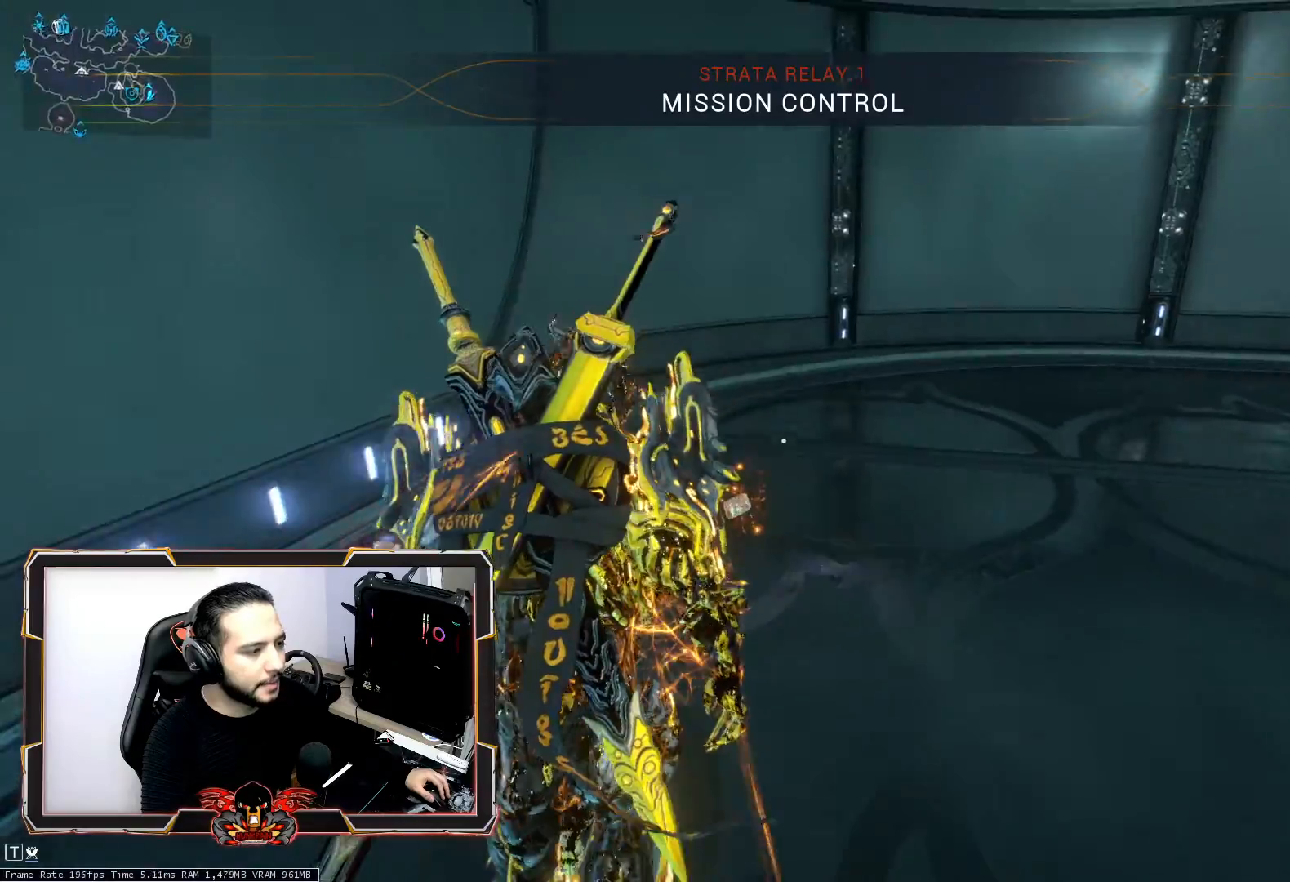
{"keys": [], "mouse": [], "mouse_move": "still", "events": [[200, "d", "down"], [250, "z", "up"], [300, "shift", "up"], [350, "d", "up"], [400, "s", "down"], [500, "s", "up"]]}
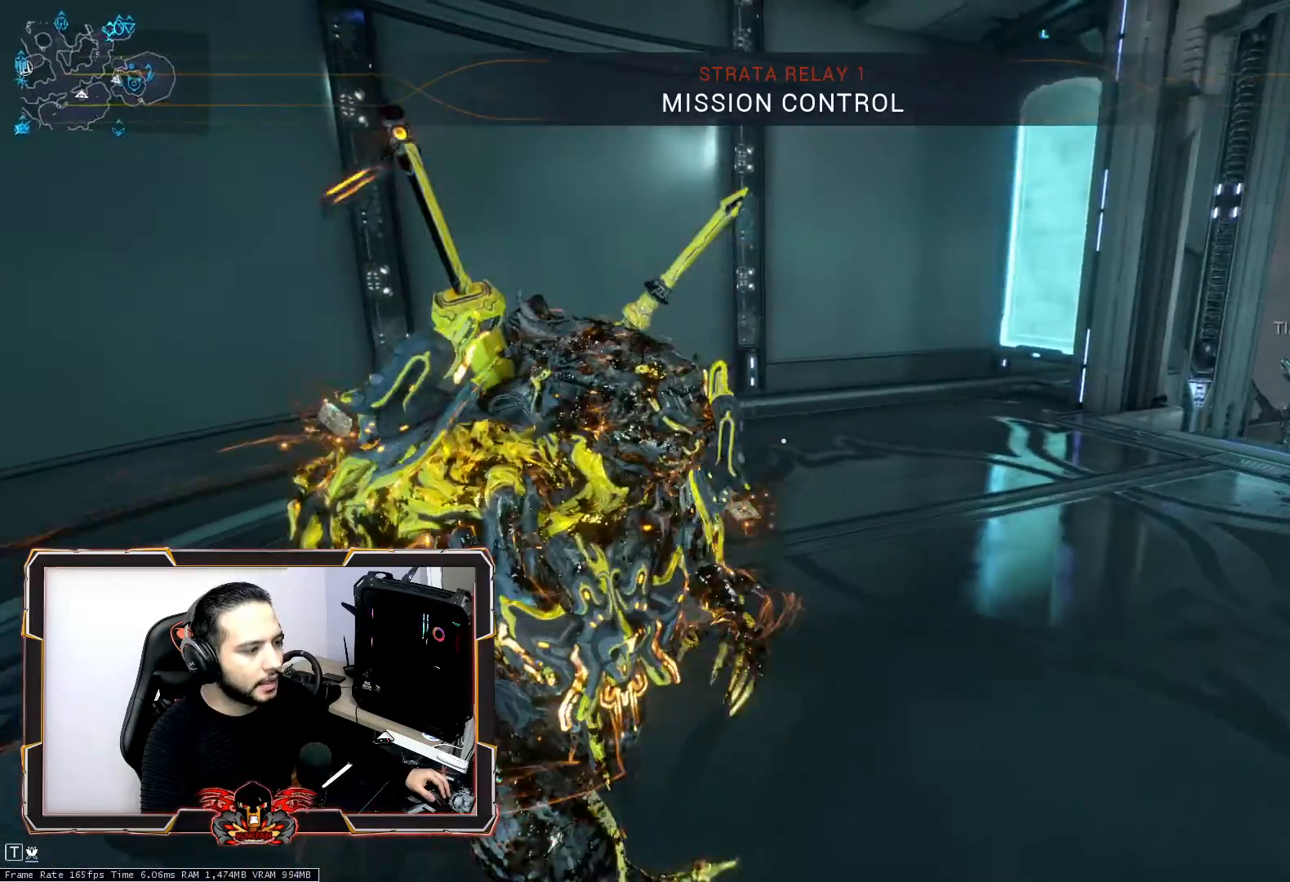
{"keys": [], "mouse": [], "mouse_move": "up-left", "events": []}
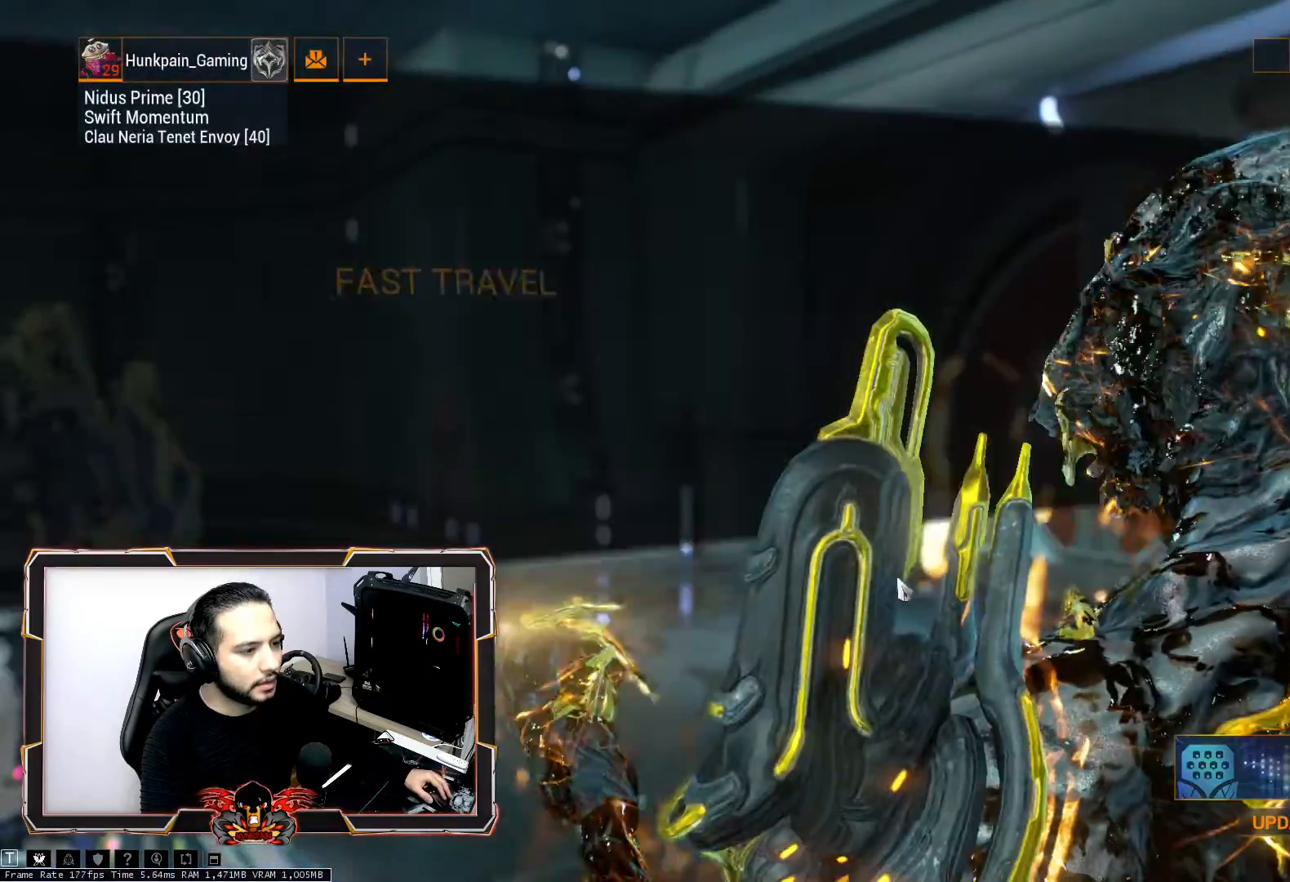
{"keys": [], "mouse": [], "mouse_move": "left", "events": []}
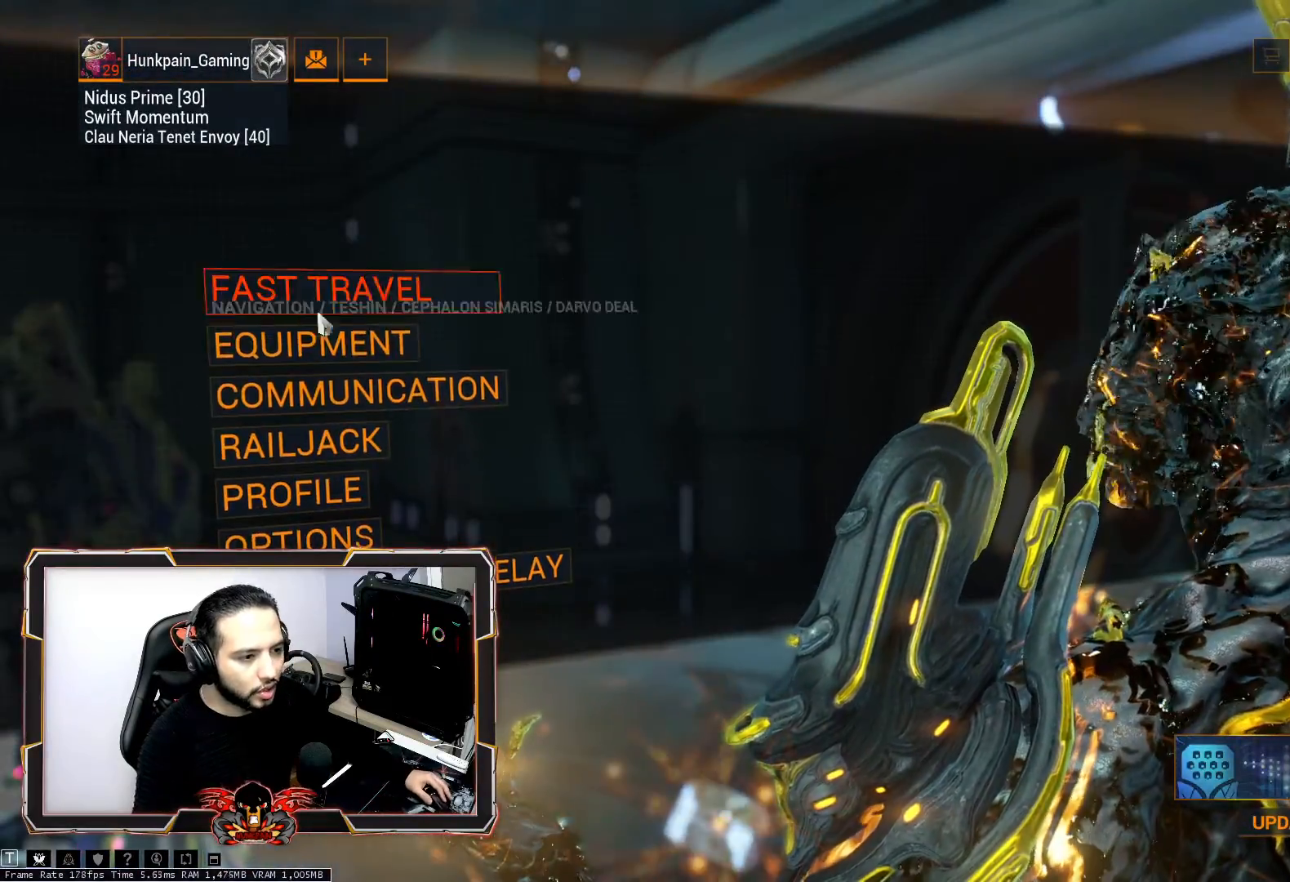
{"keys": [], "mouse": [], "mouse_move": "still", "events": [[250, "mouse_left", "down"], [300, "mouse_left", "up"]]}
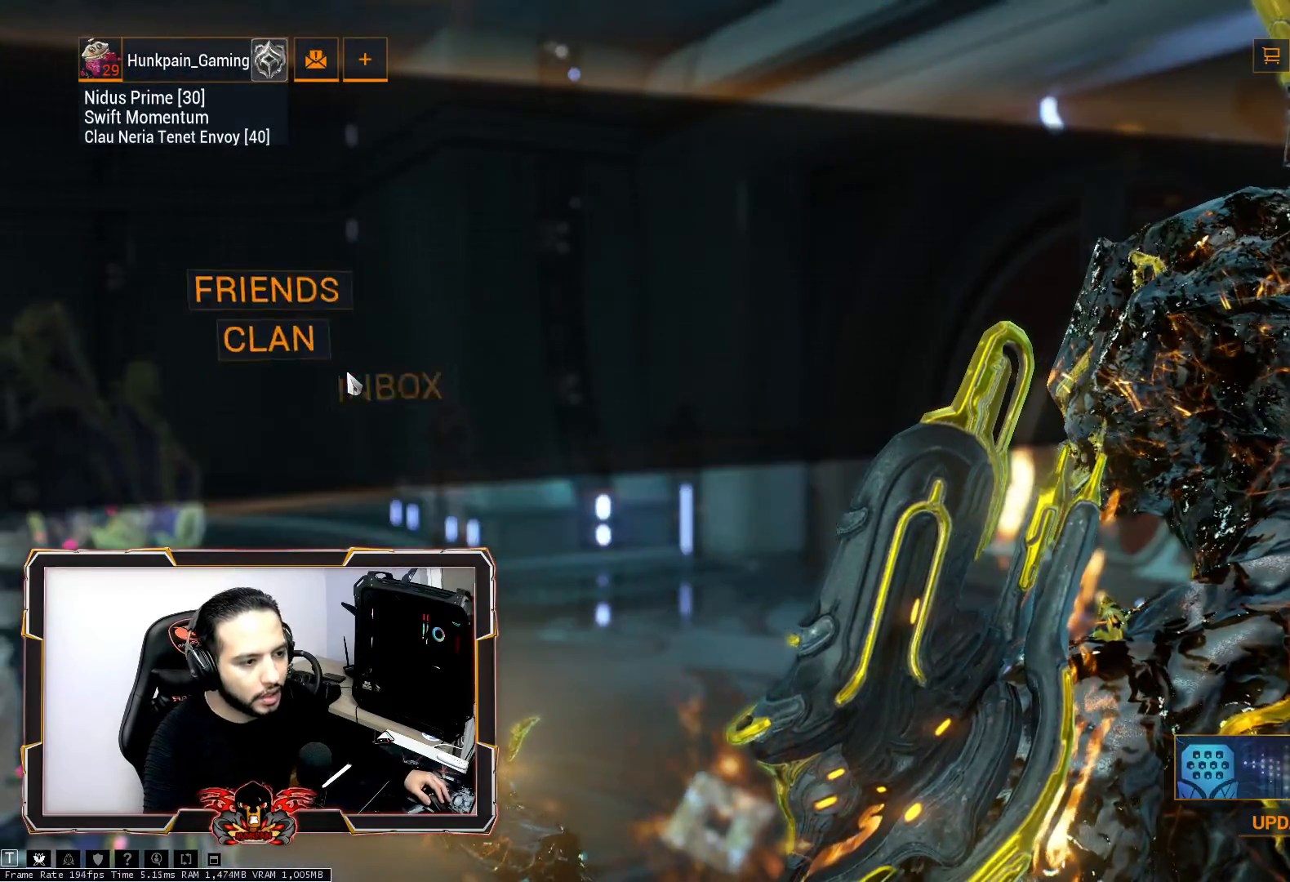
{"keys": [], "mouse": [], "mouse_move": "up-left", "events": []}
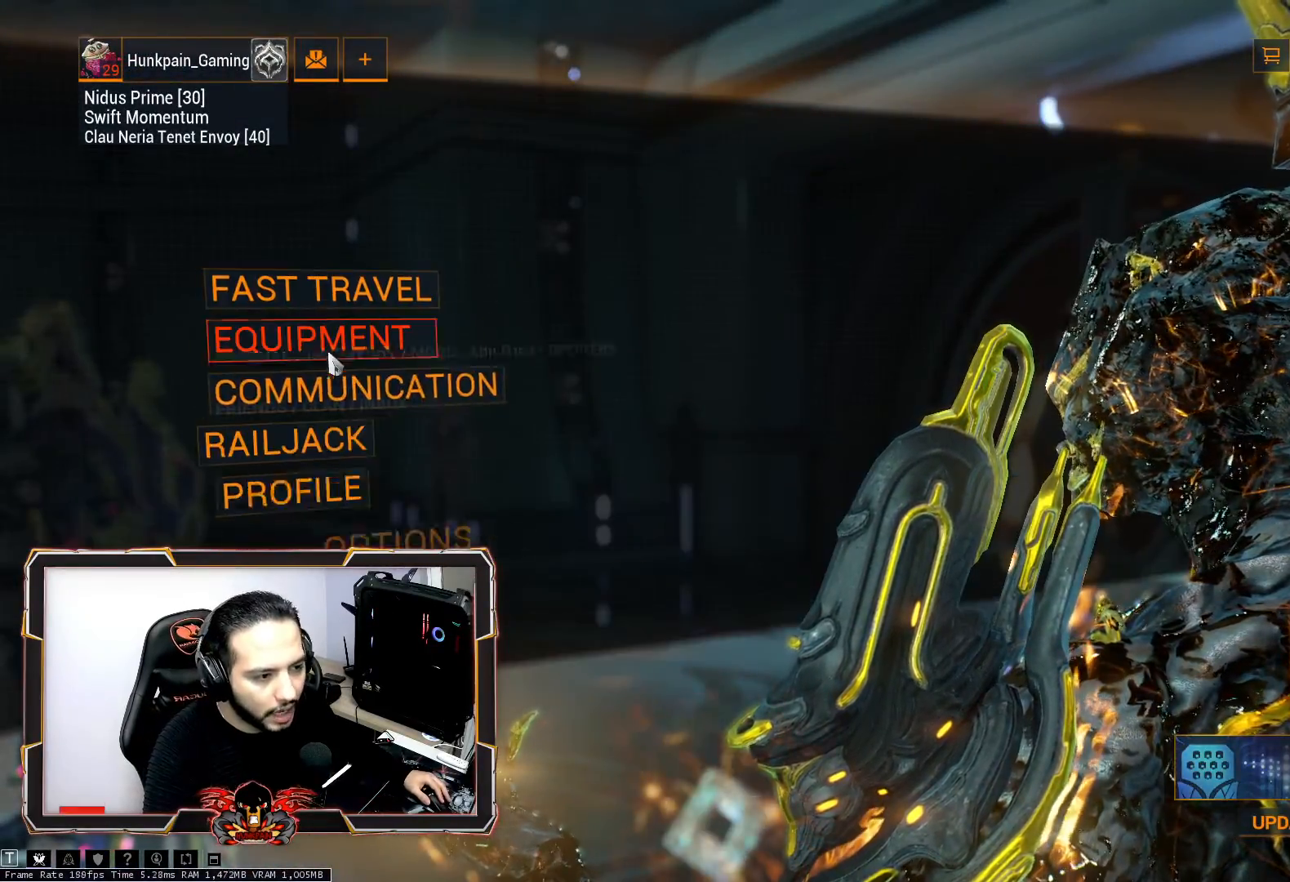
{"keys": [], "mouse": [], "mouse_move": "still", "events": [[233, "mouse_left", "down"], [283, "mouse_left", "up"]]}
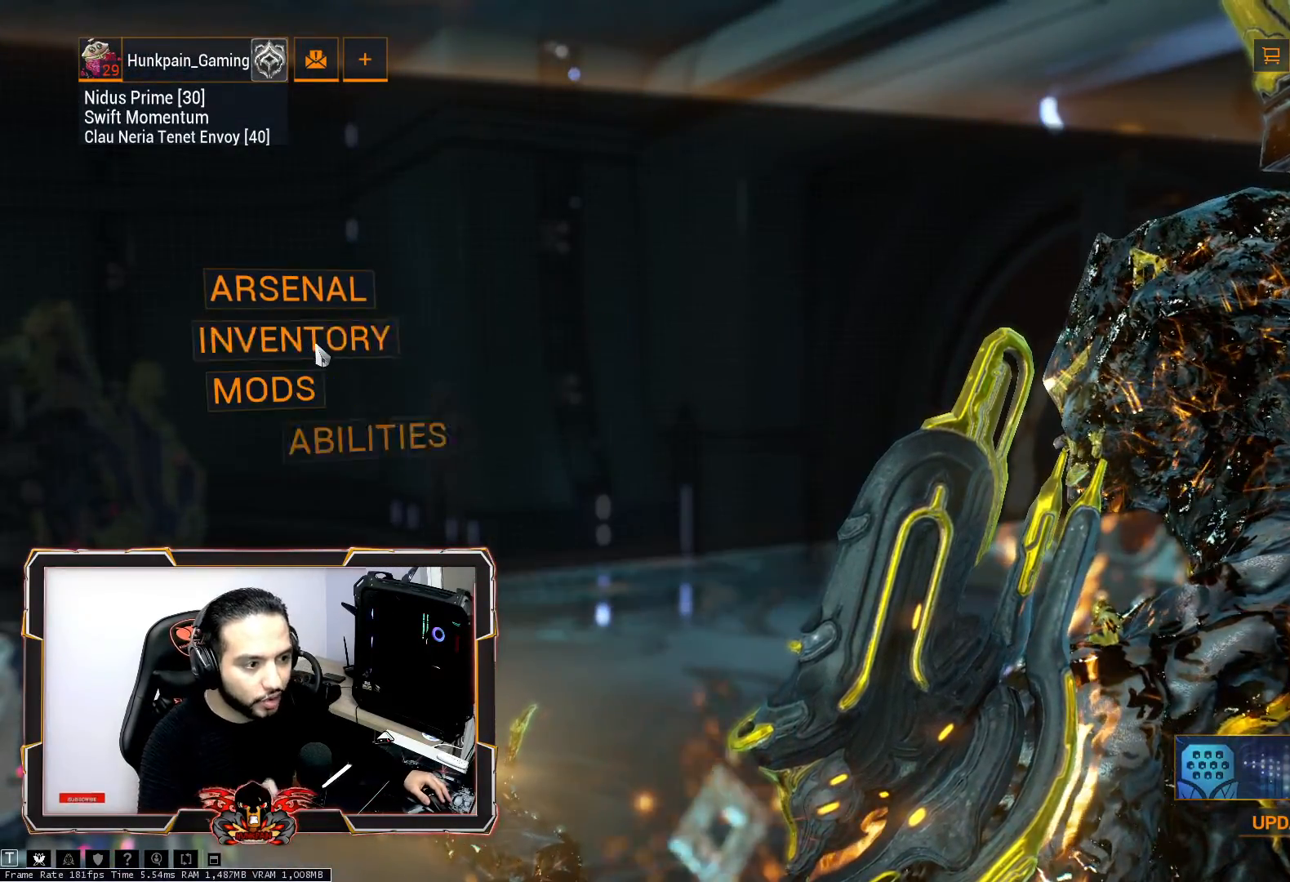
{"keys": [], "mouse": [], "mouse_move": "still", "events": []}
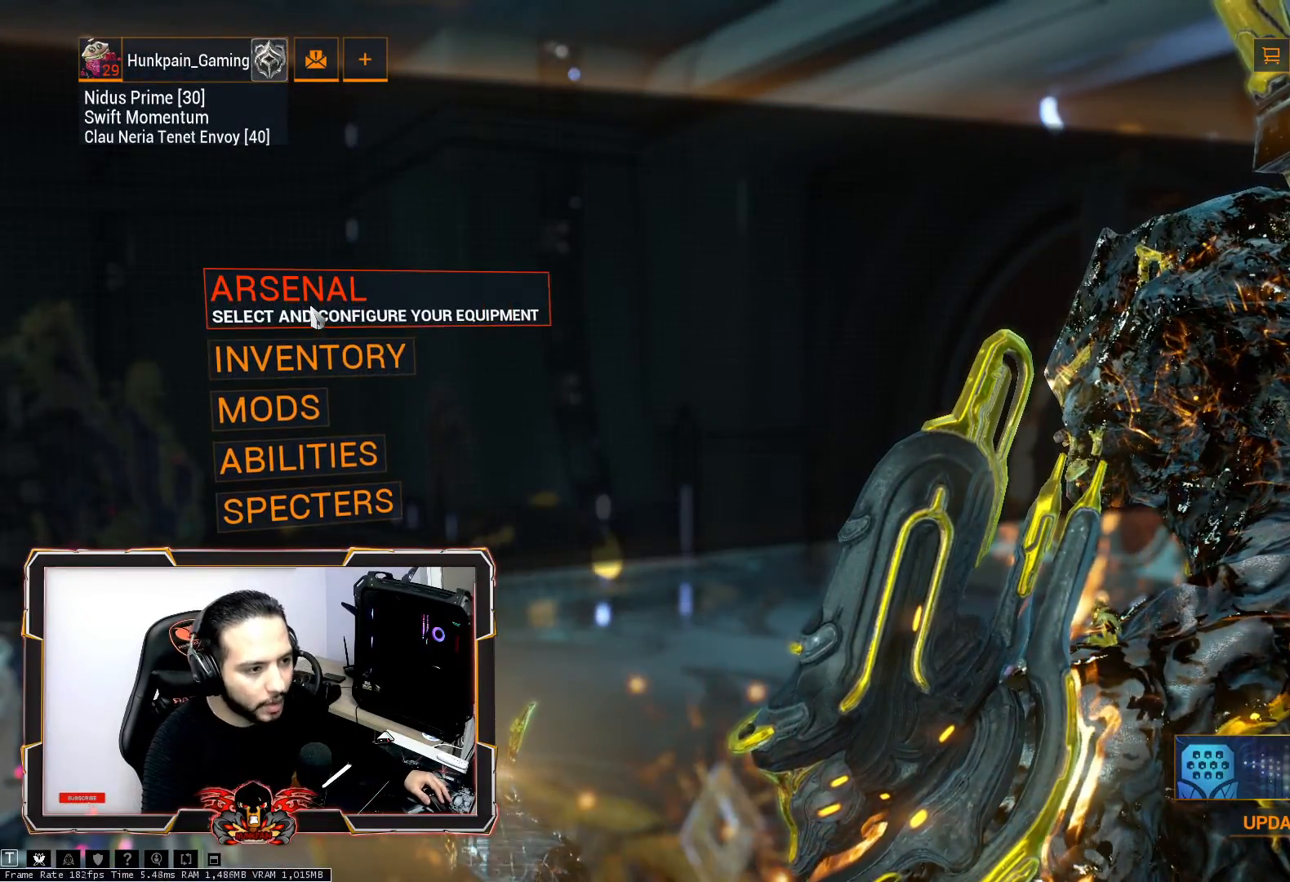
{"keys": [], "mouse": [], "mouse_move": "still", "events": []}
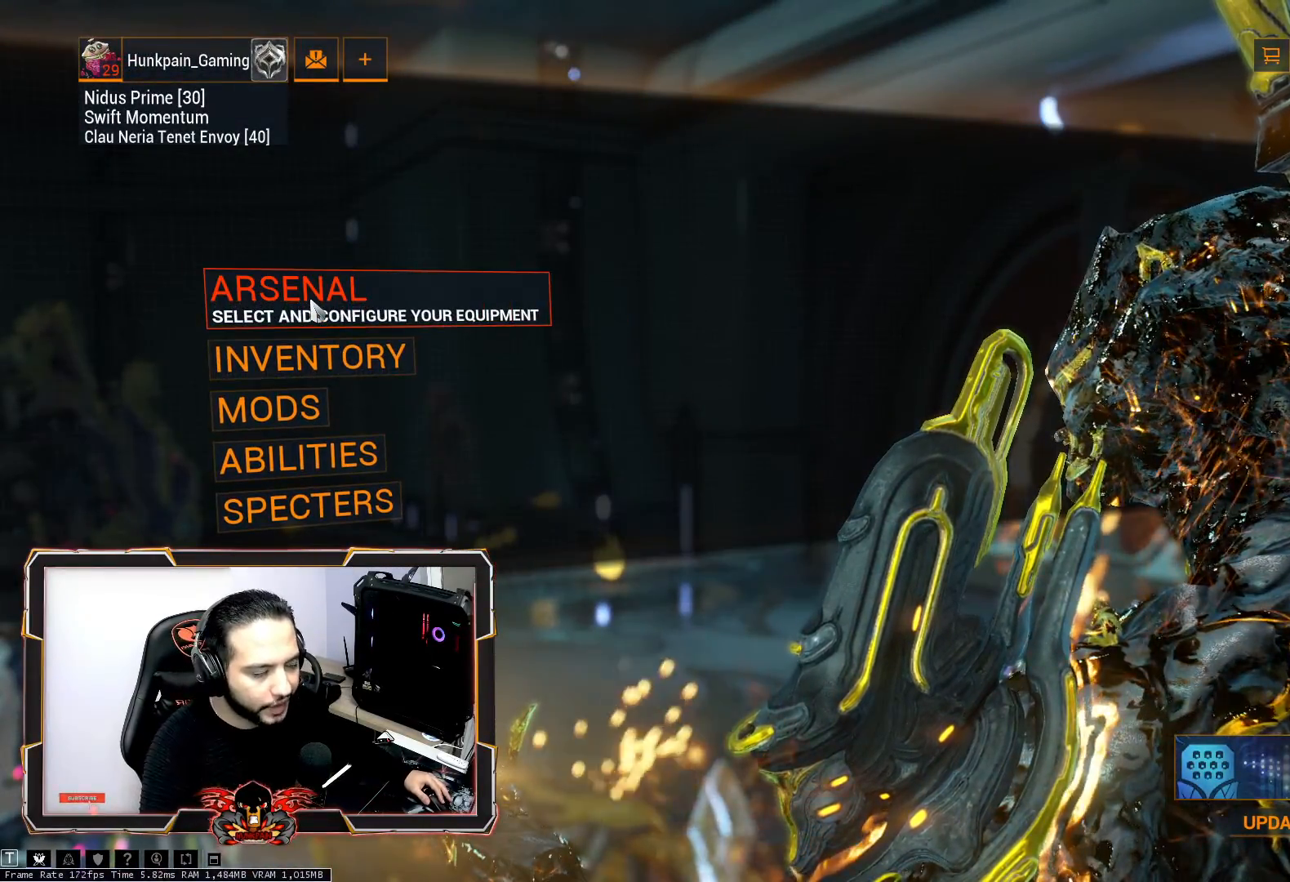
{"keys": [], "mouse": [], "mouse_move": "still", "events": [[233, "mouse_left", "down"], [283, "mouse_left", "up"]]}
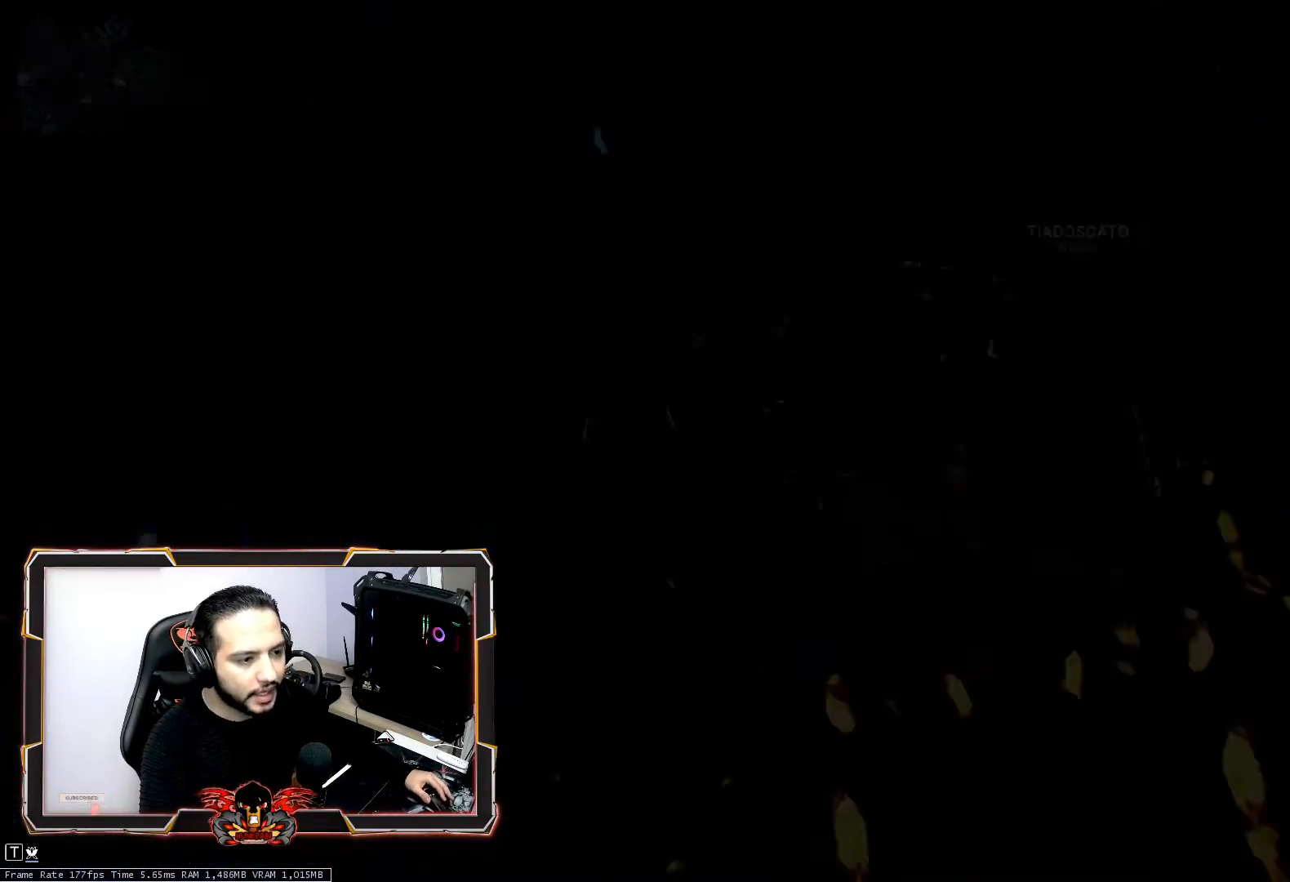
{"keys": [], "mouse": [], "mouse_move": "still", "events": []}
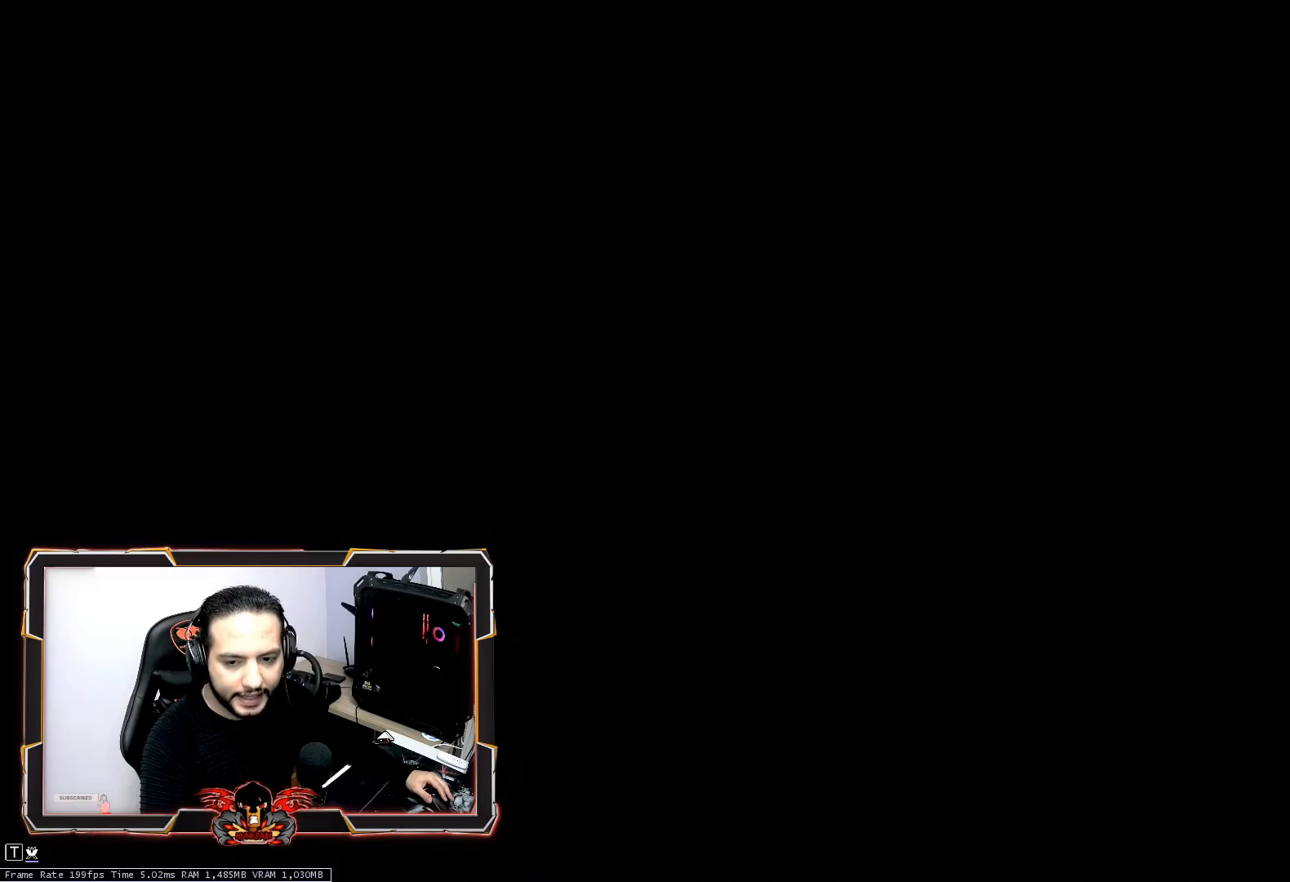
{"keys": [], "mouse": [], "mouse_move": "still", "events": []}
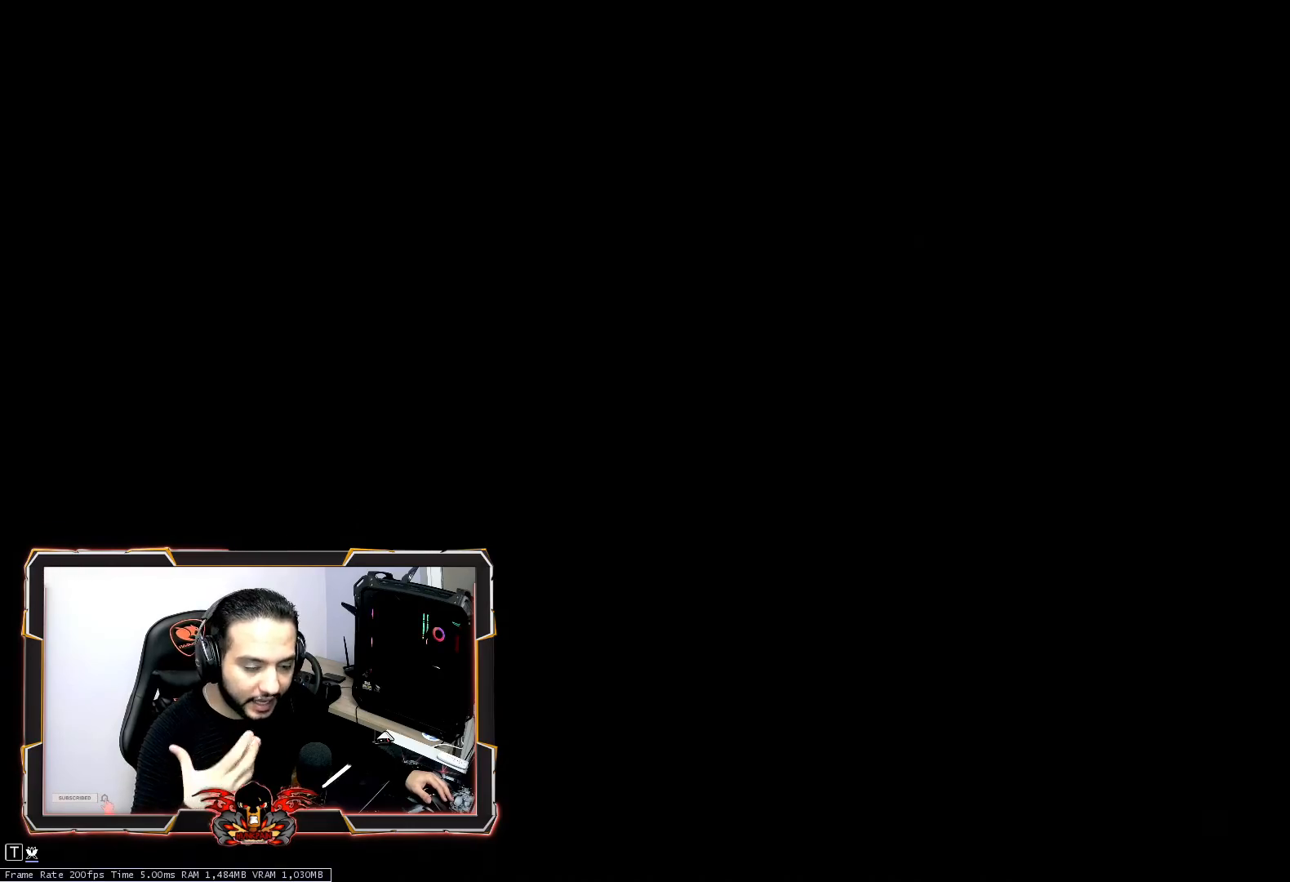
{"keys": [], "mouse": [], "mouse_move": "still", "events": []}
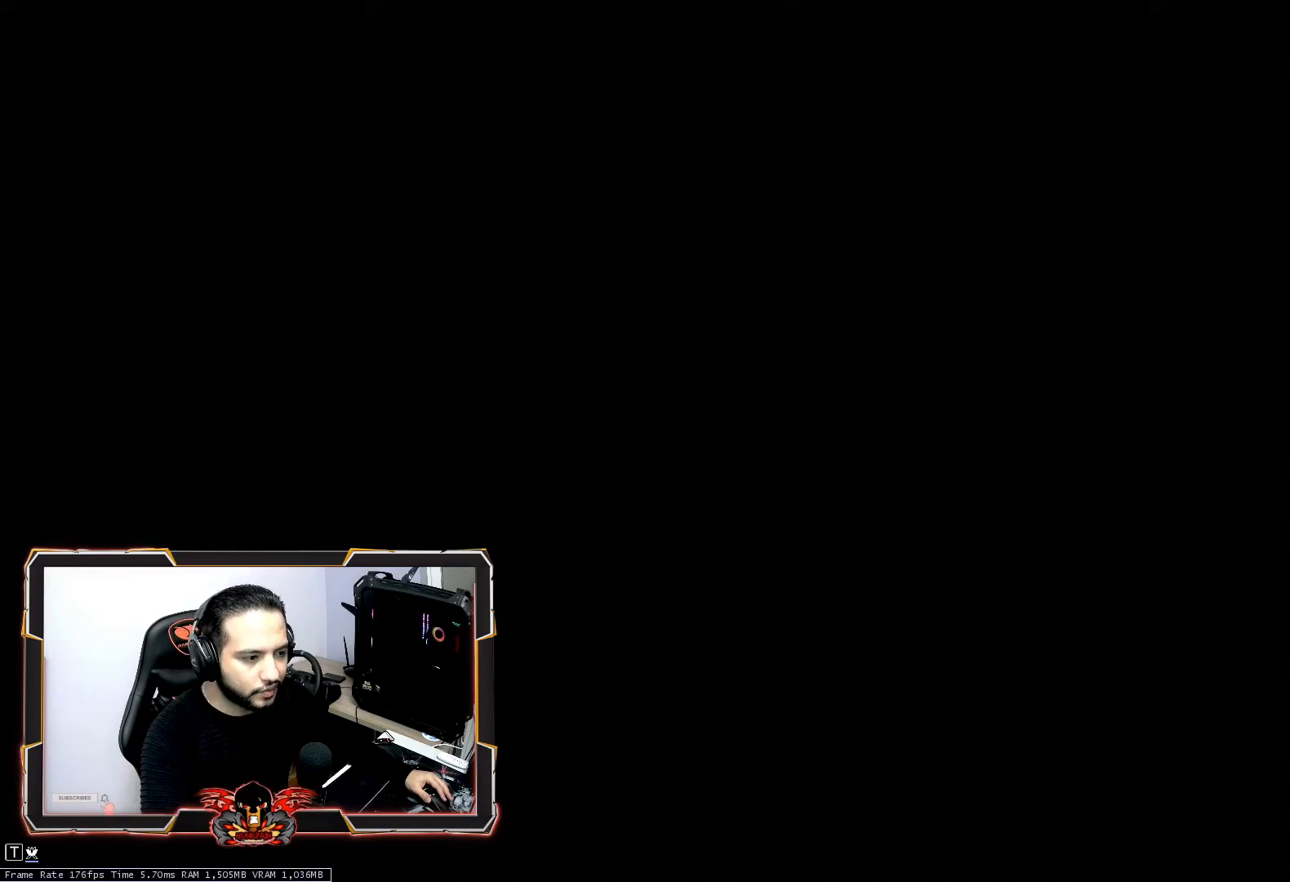
{"keys": [], "mouse": [], "mouse_move": "still", "events": []}
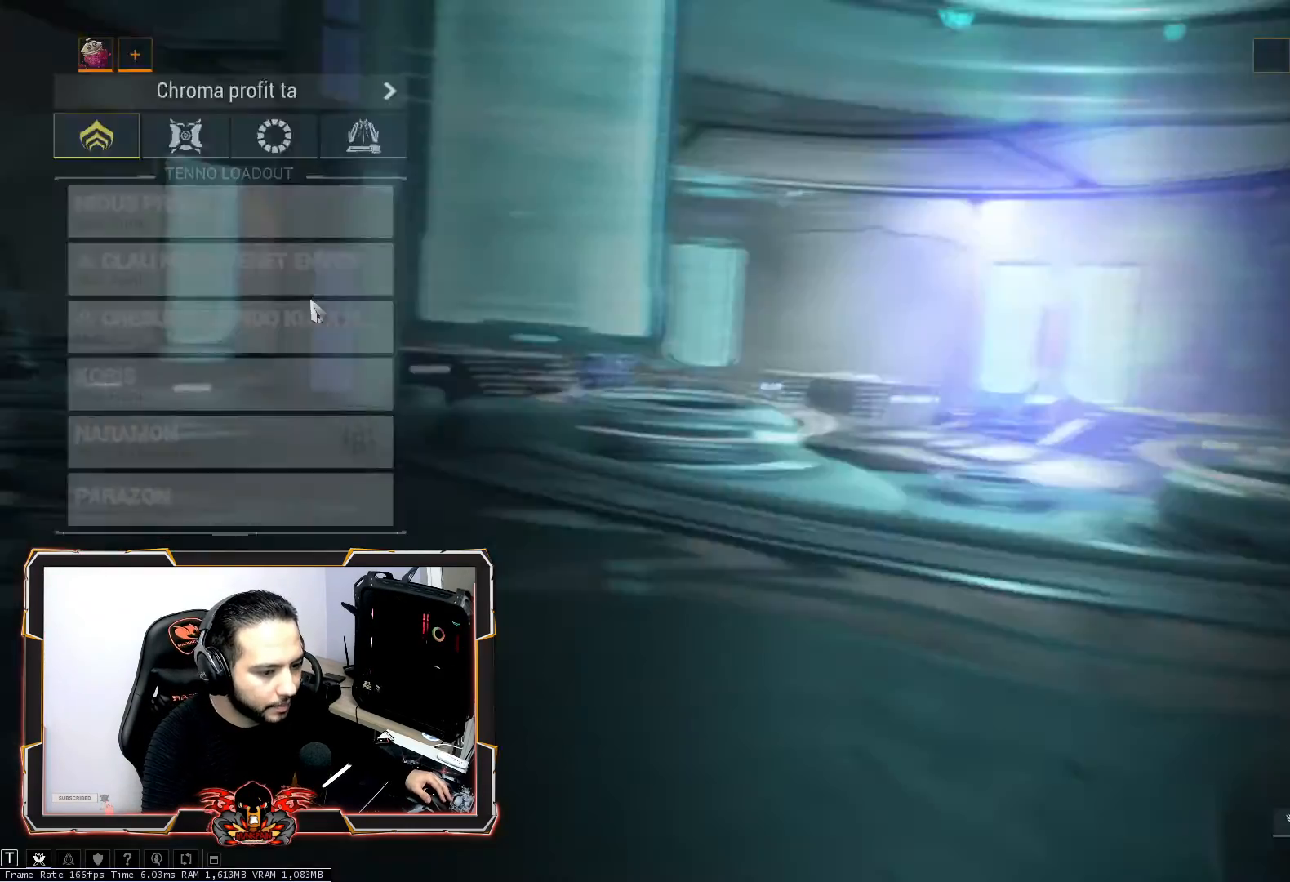
{"keys": [], "mouse": [], "mouse_move": "right", "events": []}
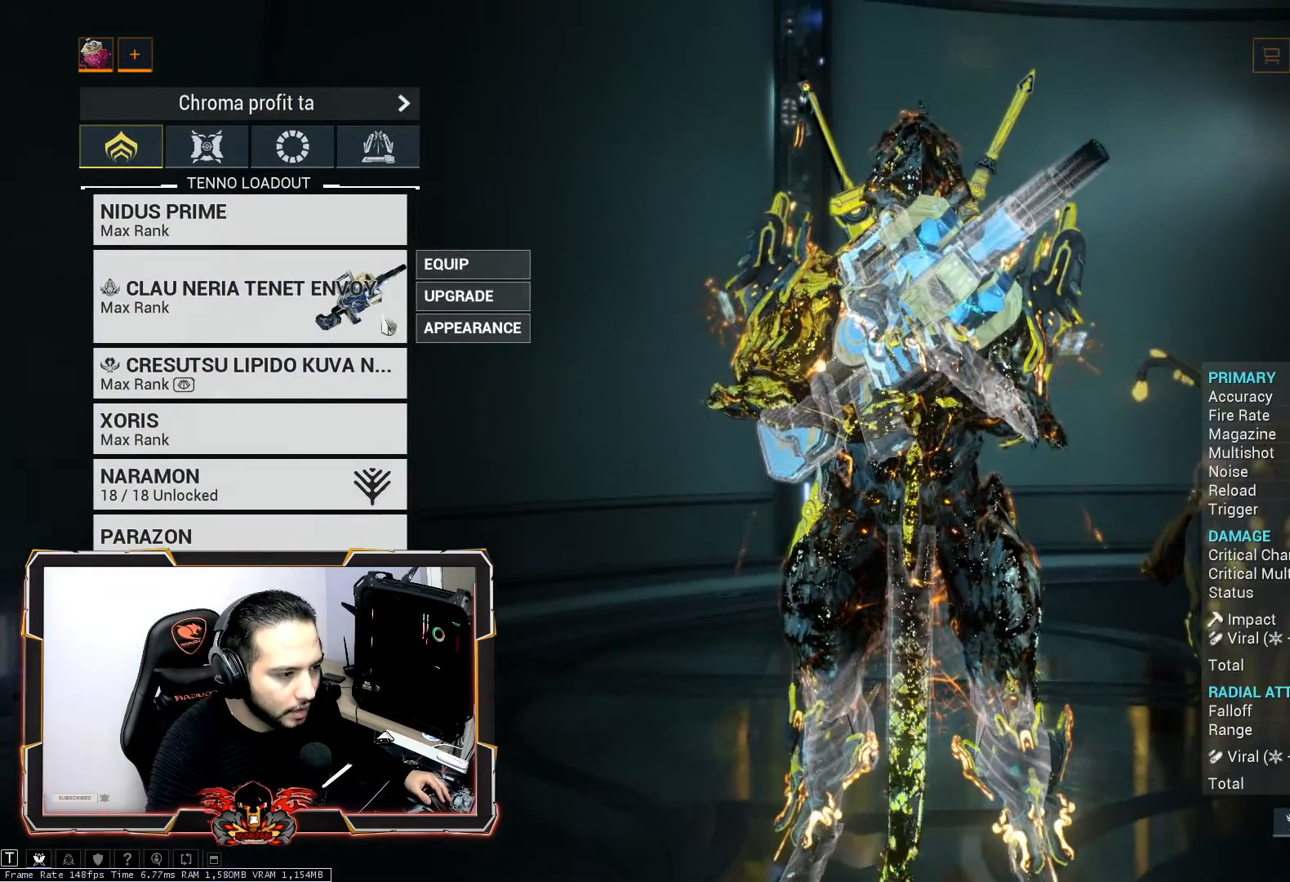
{"keys": [], "mouse": [], "mouse_move": "right", "events": []}
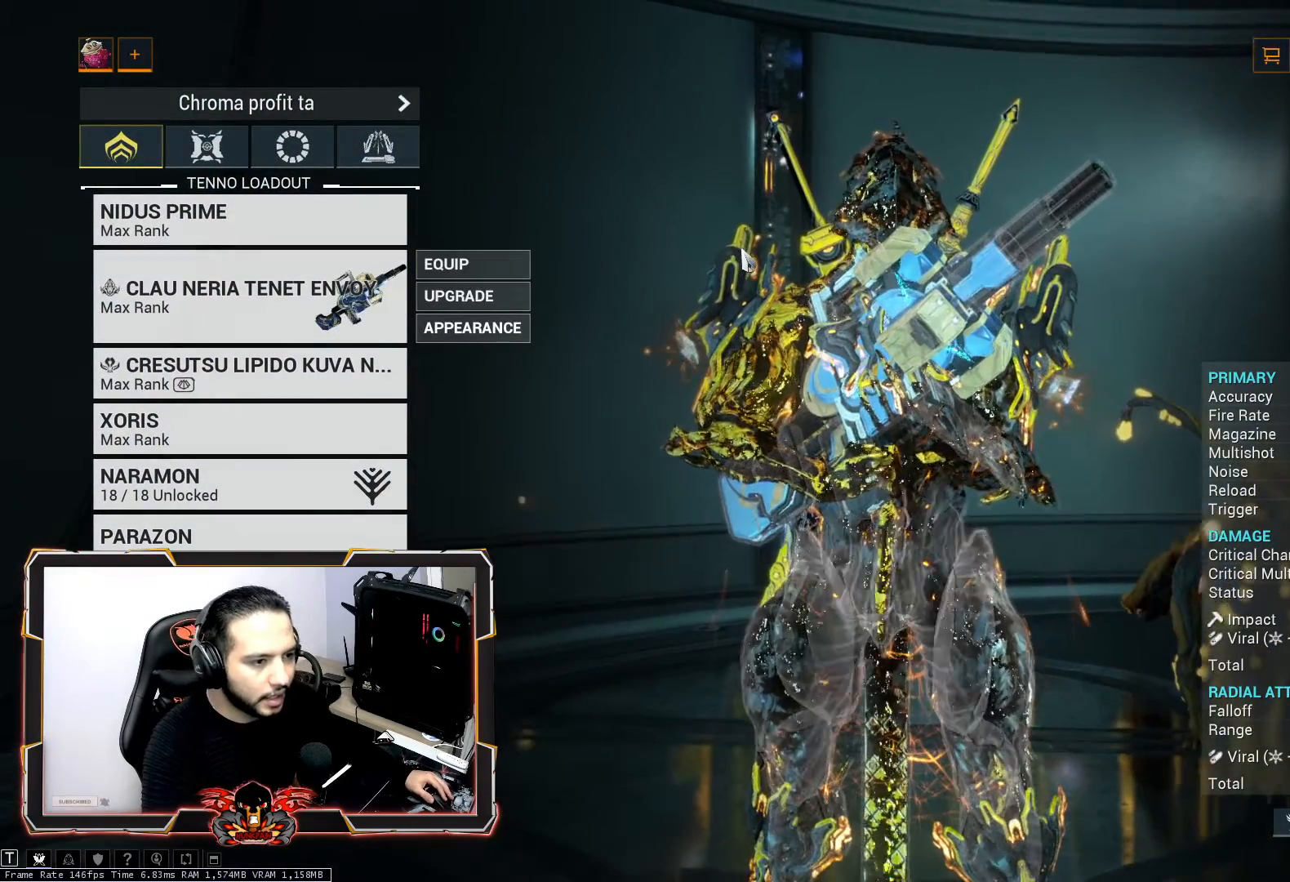
{"keys": [], "mouse": [], "mouse_move": "still", "events": []}
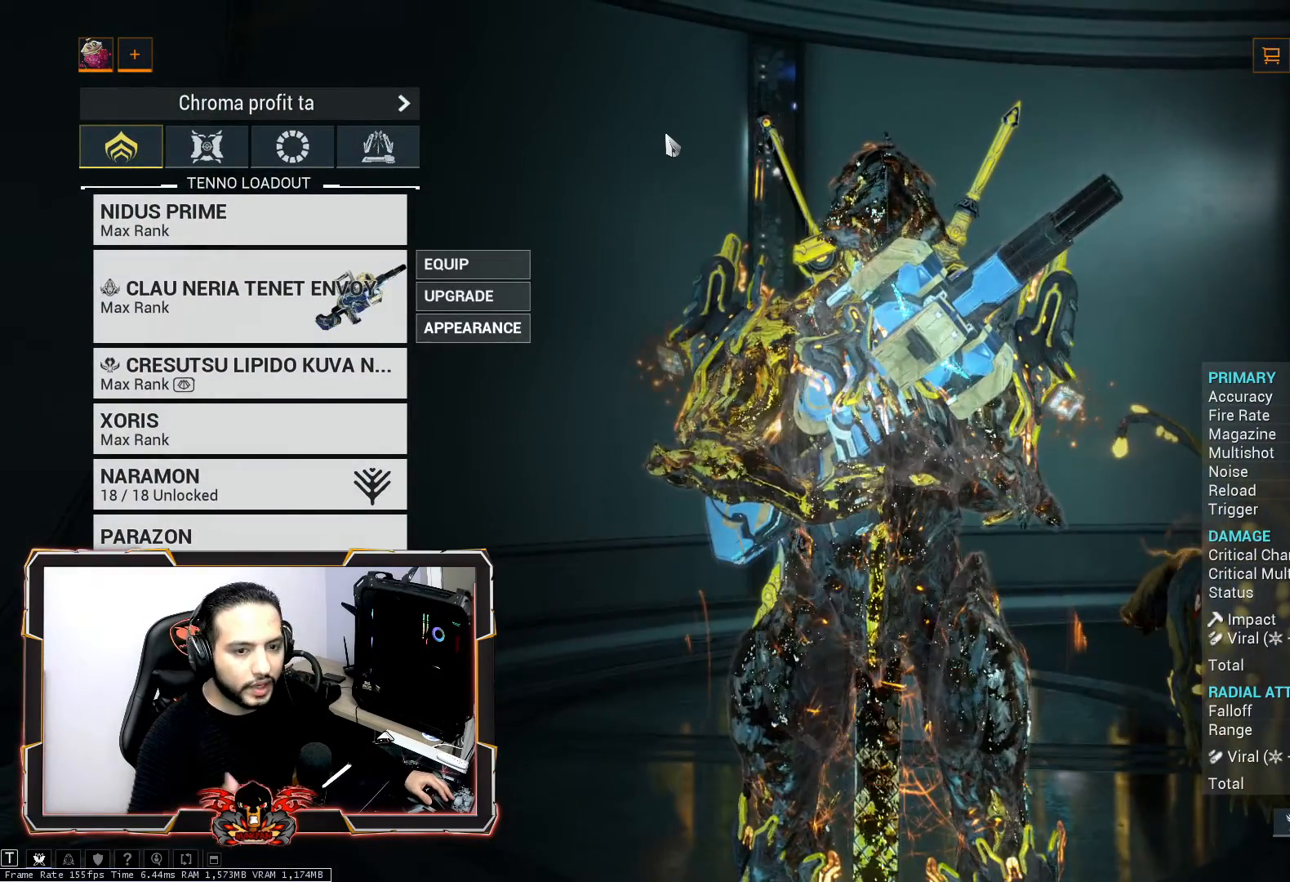
{"keys": [], "mouse": [], "mouse_move": "still", "events": []}
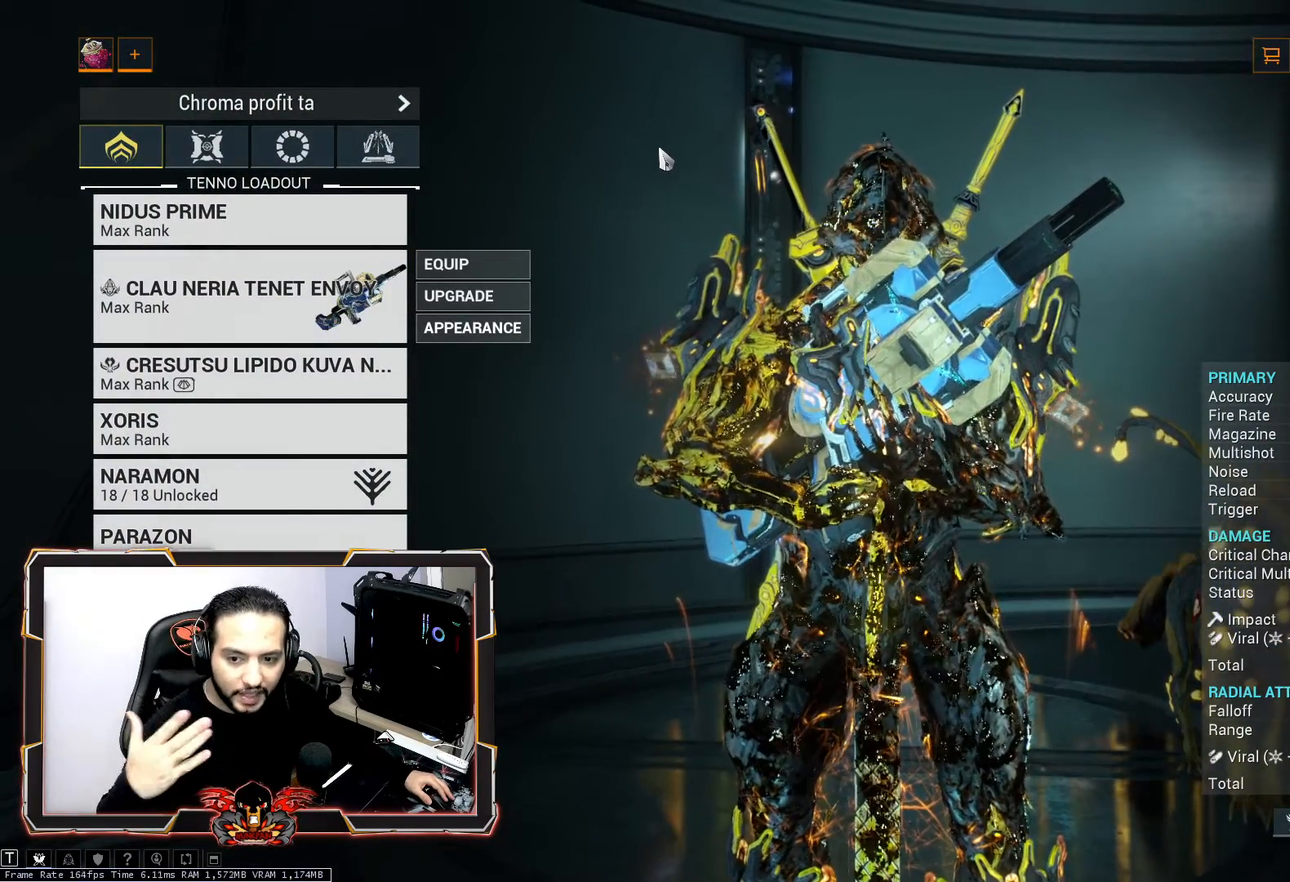
{"keys": [], "mouse": [], "mouse_move": "still", "events": []}
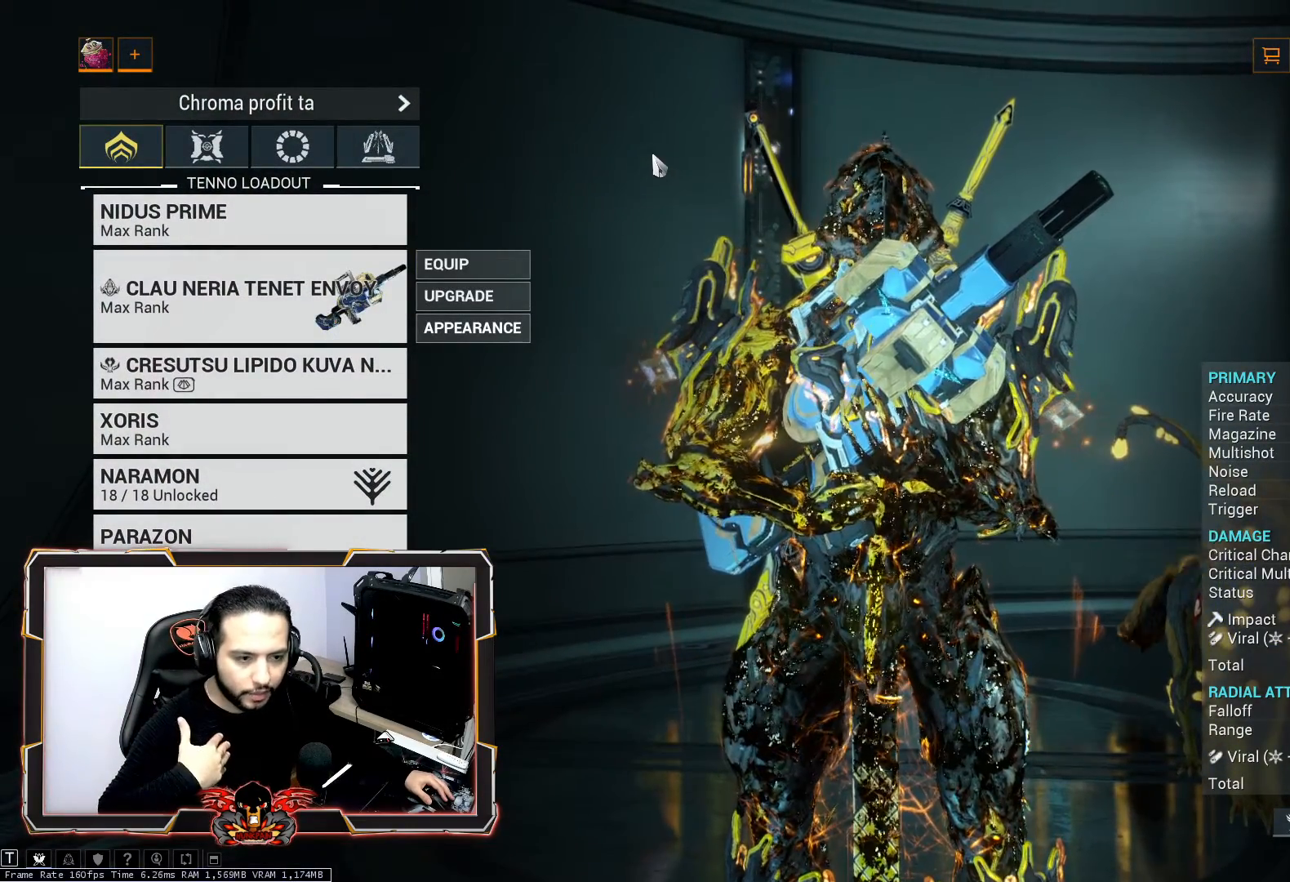
{"keys": [], "mouse": [], "mouse_move": "right", "events": []}
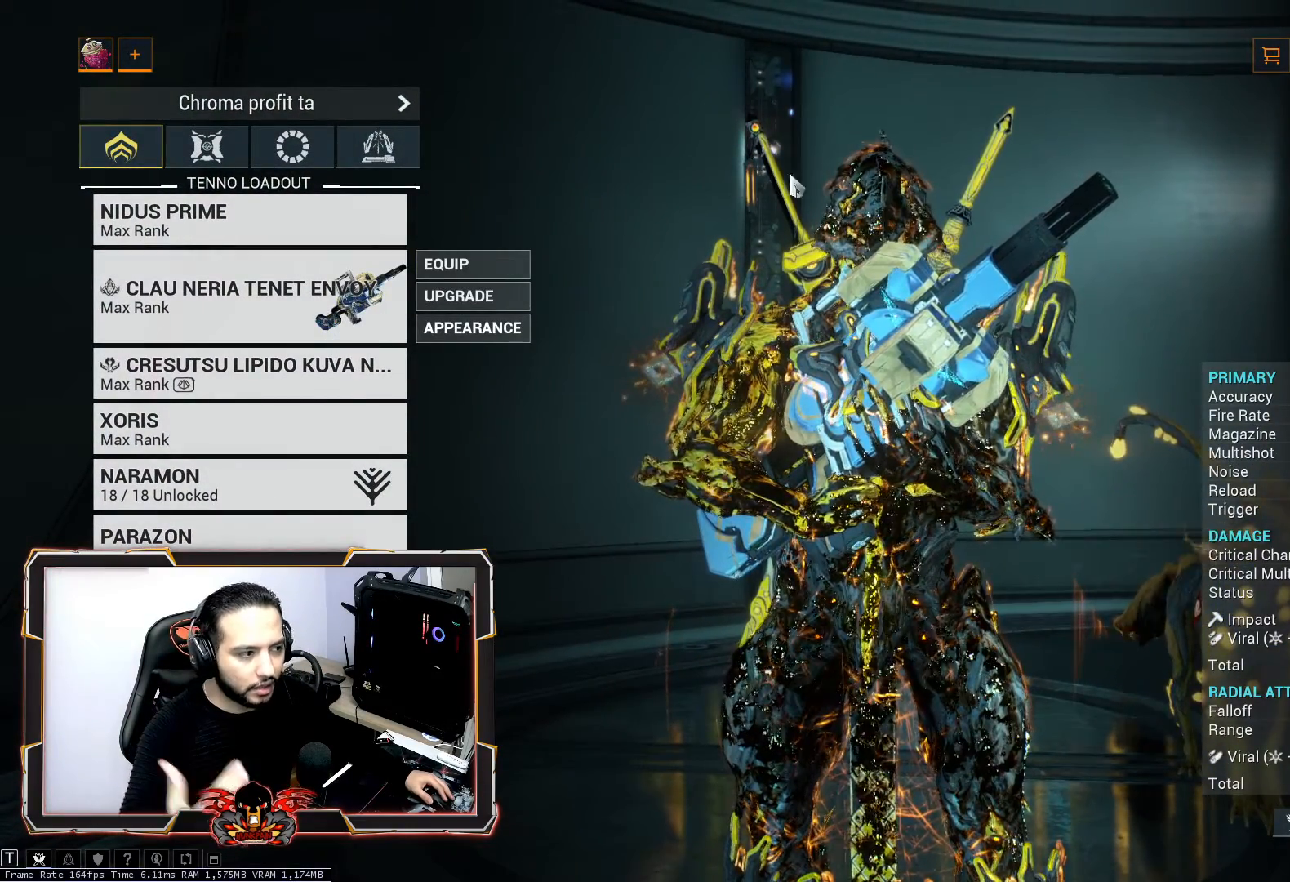
{"keys": [], "mouse": [], "mouse_move": "left", "events": []}